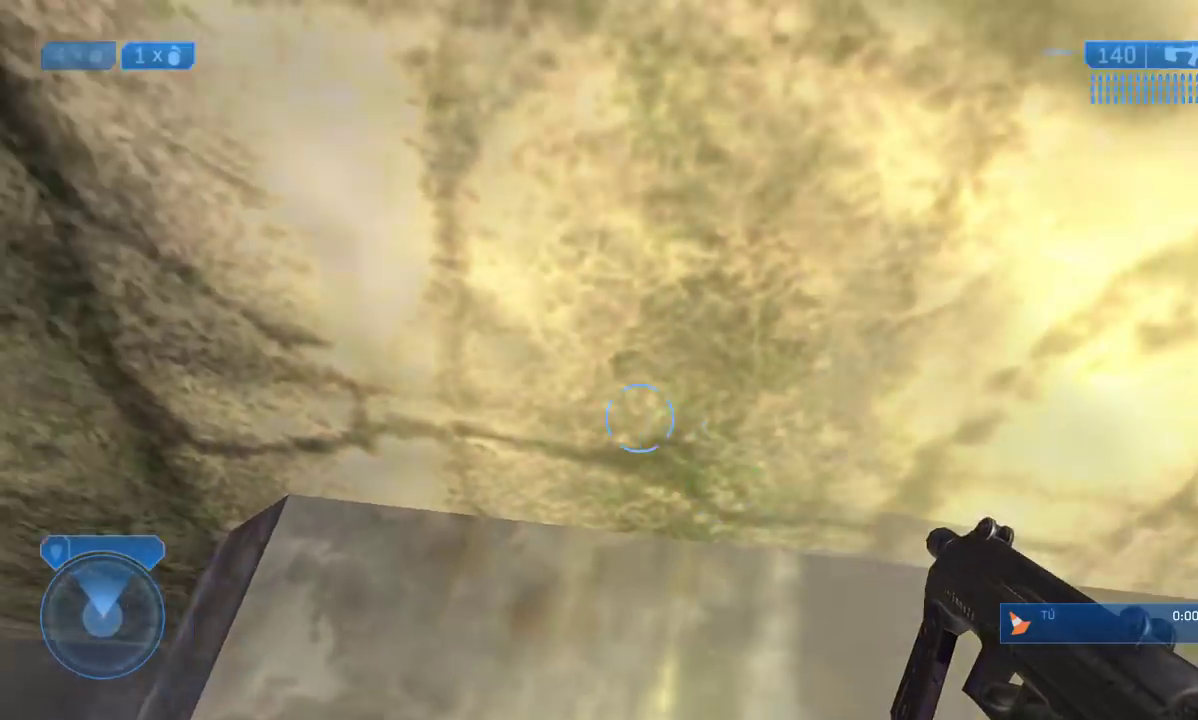
Gameplay with a controller (Xbox layout); each line is a JSON object with the inputs held at the frame after it. "events" lists button and stick changes between this image and that frame as [ms after this image, input, new state], when the widget could be followed in between.
{"buttons": [], "left_stick": "center", "right_stick": "up", "events": [[133, "right_stick", "up"], [183, "left_stick", "center"], [333, "right_stick", "up-left"], [483, "right_stick", "up"]]}
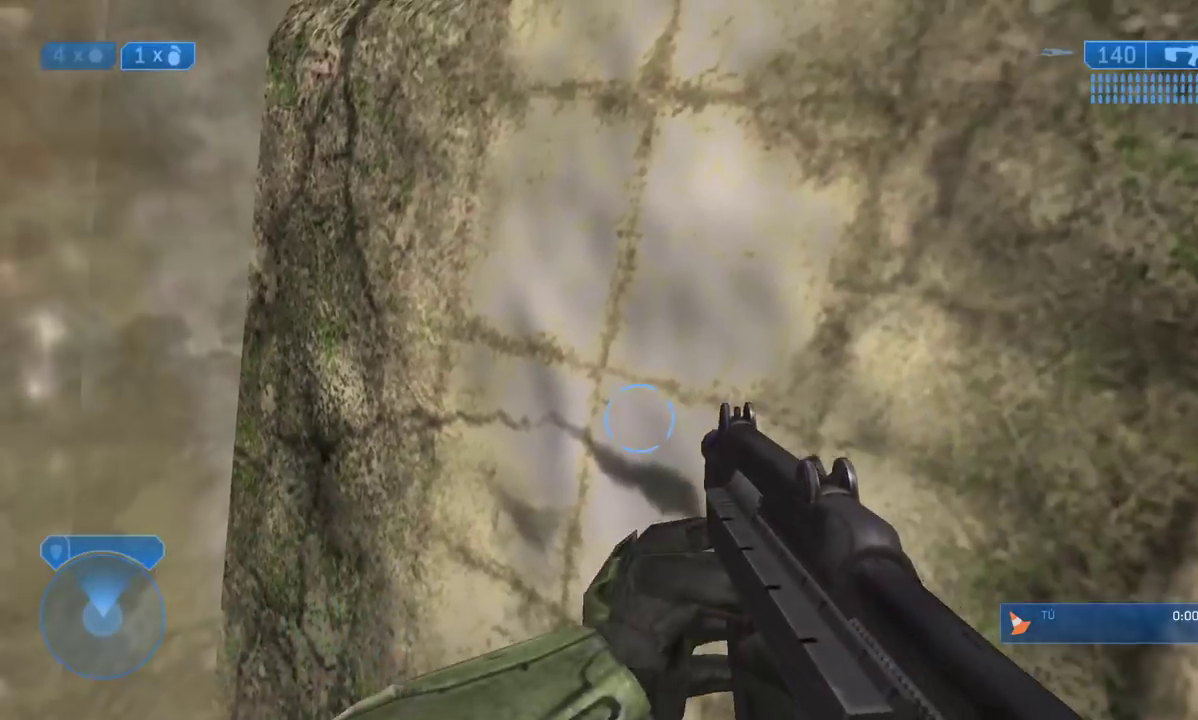
{"buttons": ["L3"], "left_stick": "up-right", "right_stick": "center", "events": [[67, "left_stick", "up"], [83, "right_stick", "center"], [200, "A", "down"], [250, "L3", "down"], [283, "A", "up"], [350, "A", "down"], [417, "left_stick", "up-right"], [467, "A", "up"]]}
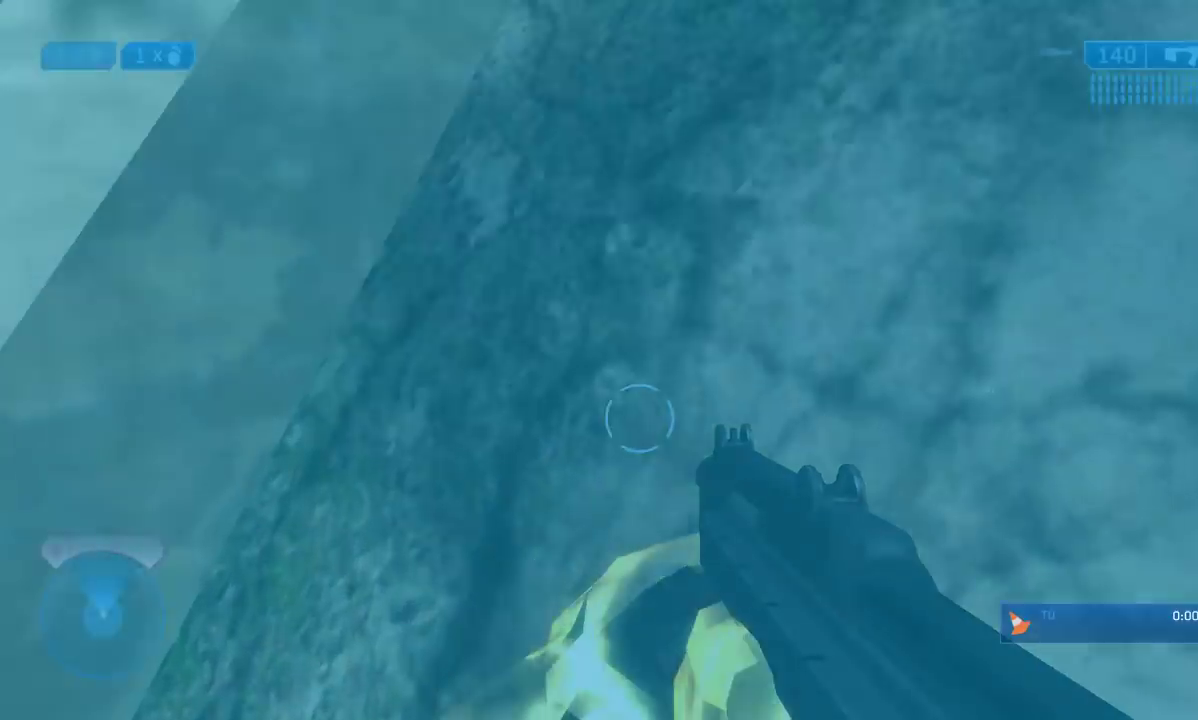
{"buttons": ["L3"], "left_stick": "up-right", "right_stick": "right", "events": [[83, "right_stick", "up-right"], [300, "right_stick", "center"], [483, "right_stick", "right"]]}
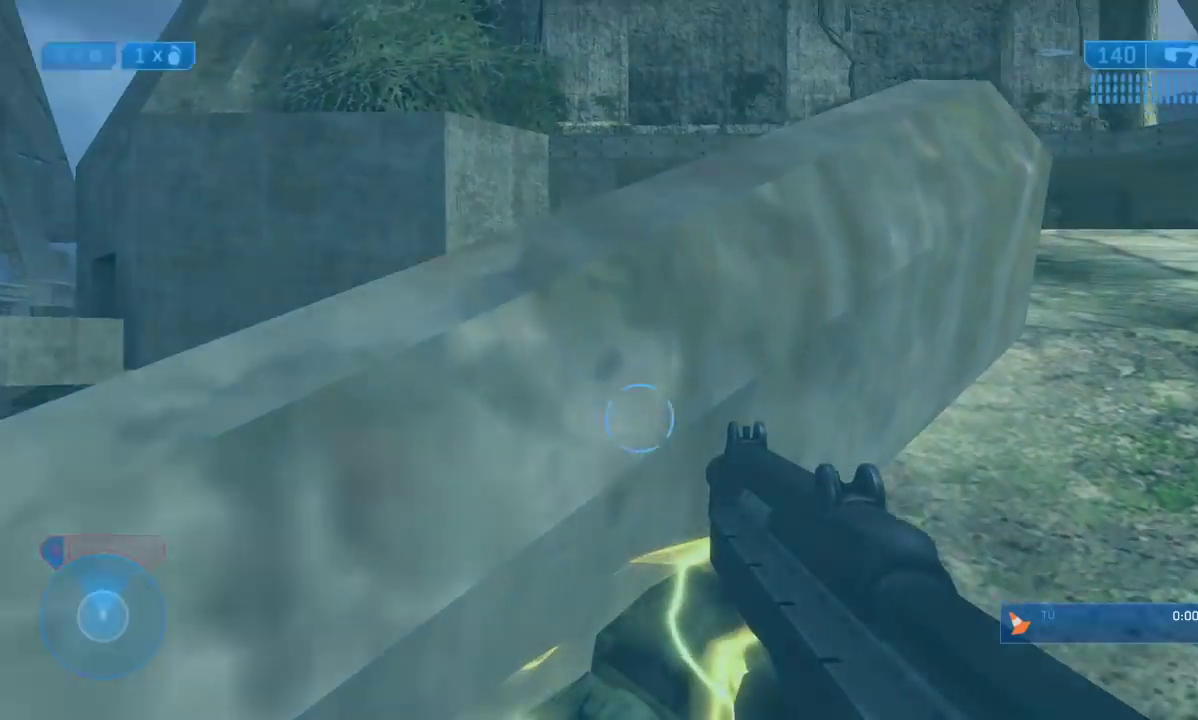
{"buttons": [], "left_stick": "up-right", "right_stick": "center", "events": [[100, "right_stick", "center"], [167, "L3", "up"], [217, "Y", "down"], [317, "Y", "up"]]}
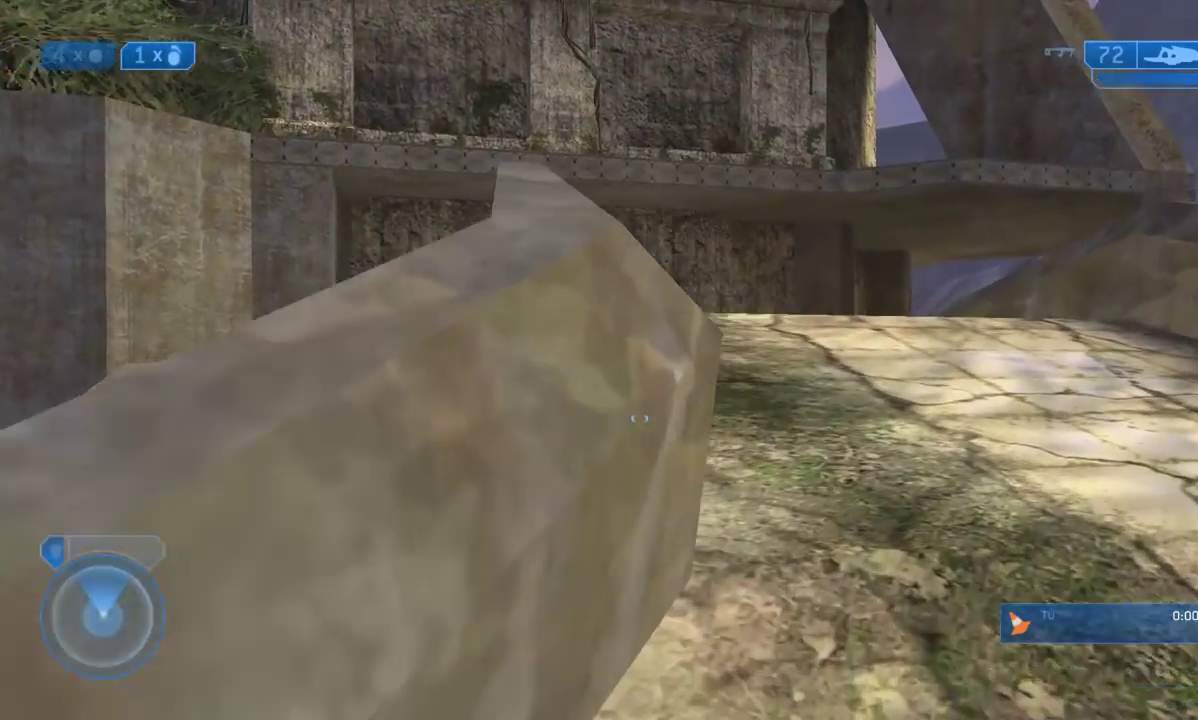
{"buttons": [], "left_stick": "up", "right_stick": "down-left", "events": [[433, "left_stick", "up"], [450, "right_stick", "down-left"]]}
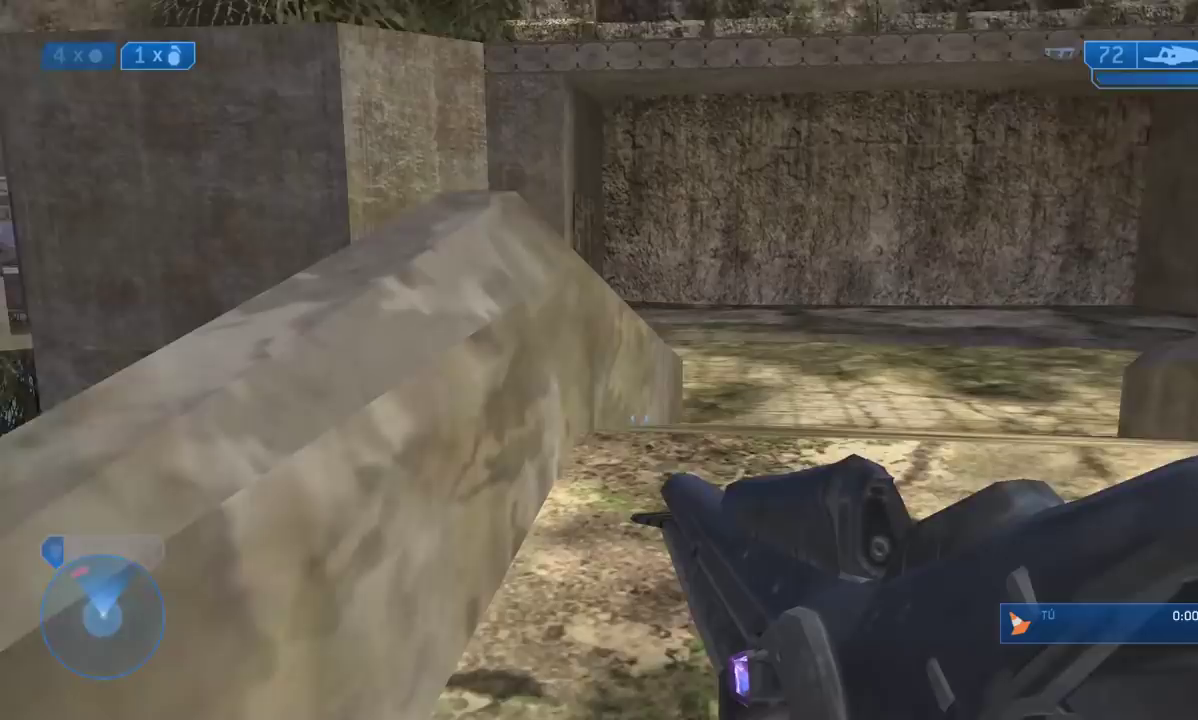
{"buttons": [], "left_stick": "up-right", "right_stick": "down", "events": [[67, "right_stick", "down"], [133, "Y", "down"], [200, "Y", "up"], [483, "left_stick", "up-right"]]}
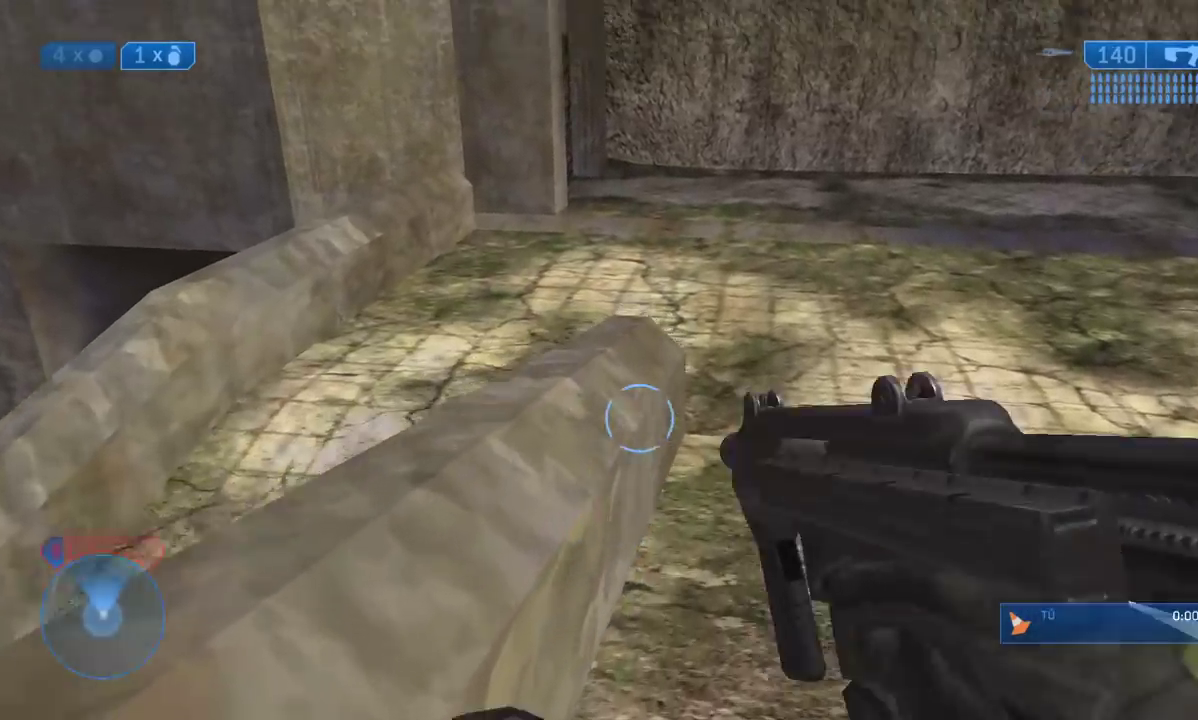
{"buttons": [], "left_stick": "up-right", "right_stick": "center", "events": [[17, "right_stick", "up"], [133, "right_stick", "center"]]}
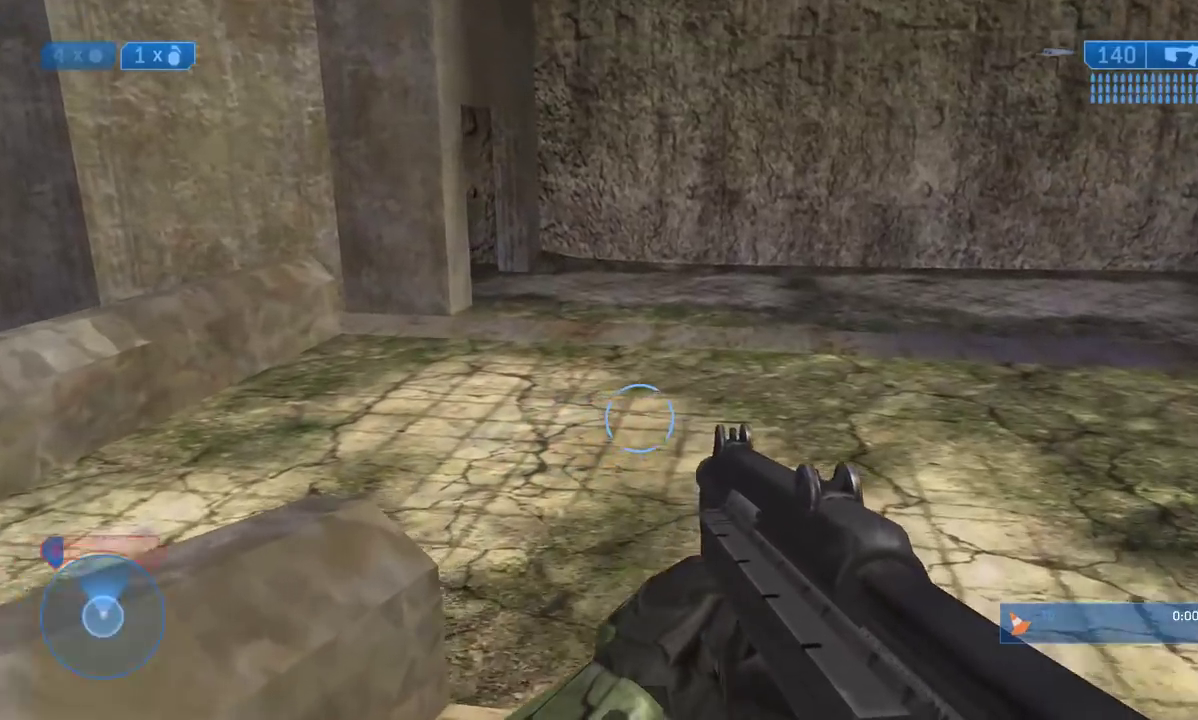
{"buttons": [], "left_stick": "up-right", "right_stick": "center", "events": []}
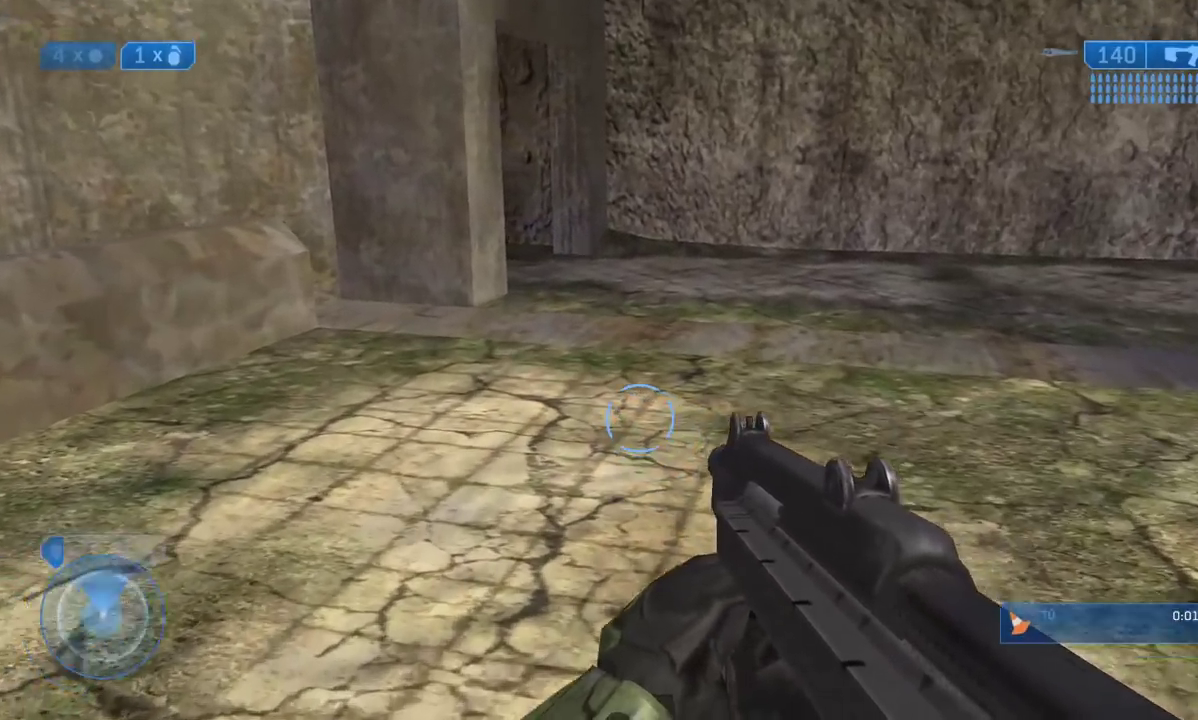
{"buttons": ["R2"], "left_stick": "up", "right_stick": "center", "events": [[50, "left_stick", "up"], [267, "R2", "down"], [417, "R2", "up"], [450, "R2", "down"]]}
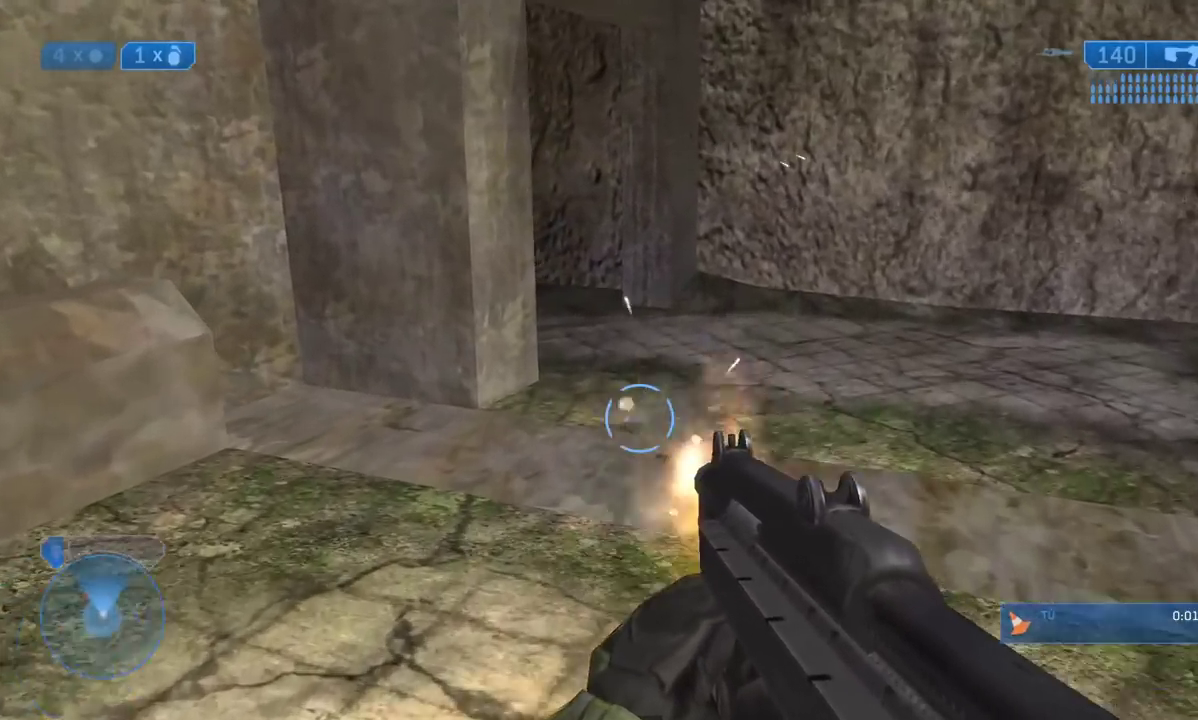
{"buttons": ["R2"], "left_stick": "up", "right_stick": "center", "events": [[100, "R2", "up"], [150, "R2", "down"], [317, "R2", "up"], [367, "R2", "down"]]}
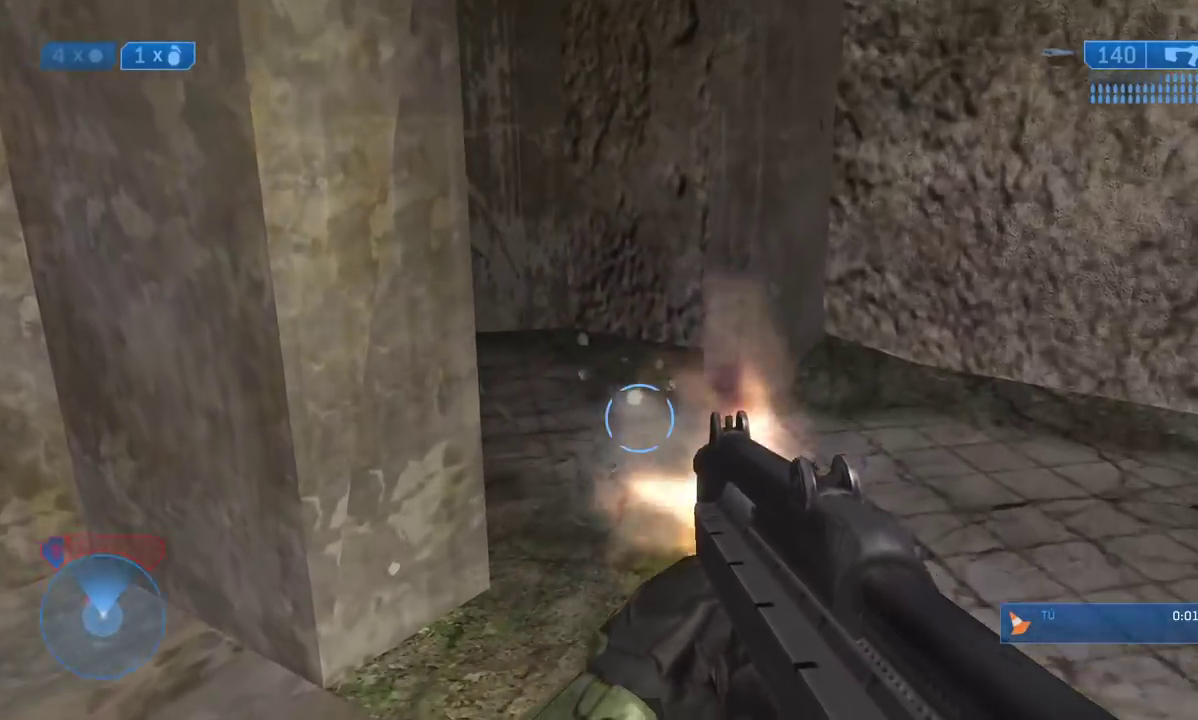
{"buttons": ["R2"], "left_stick": "up-right", "right_stick": "left", "events": [[33, "R2", "up"], [33, "left_stick", "up-right"], [33, "right_stick", "left"], [83, "R2", "down"], [250, "R2", "up"], [283, "R2", "down"]]}
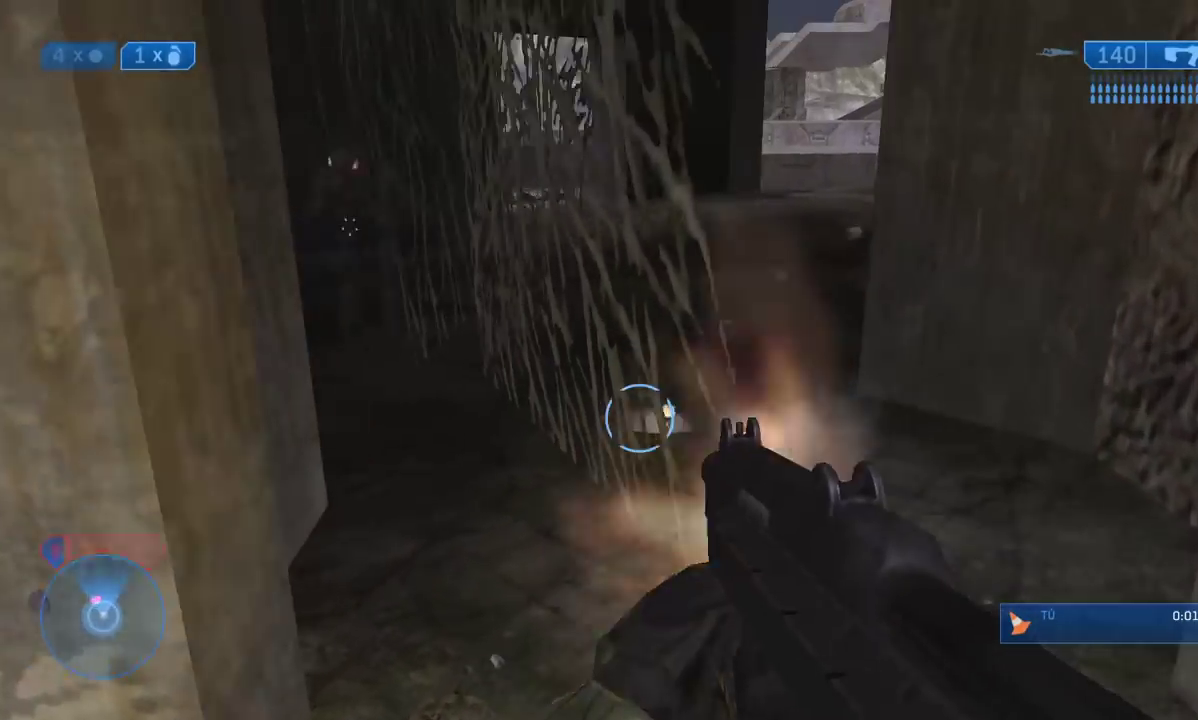
{"buttons": ["R2"], "left_stick": "up-left", "right_stick": "center", "events": [[33, "left_stick", "up"], [133, "R2", "up"], [167, "right_stick", "center"], [183, "left_stick", "up-left"], [200, "R2", "down"], [300, "R2", "up"], [367, "R2", "down"]]}
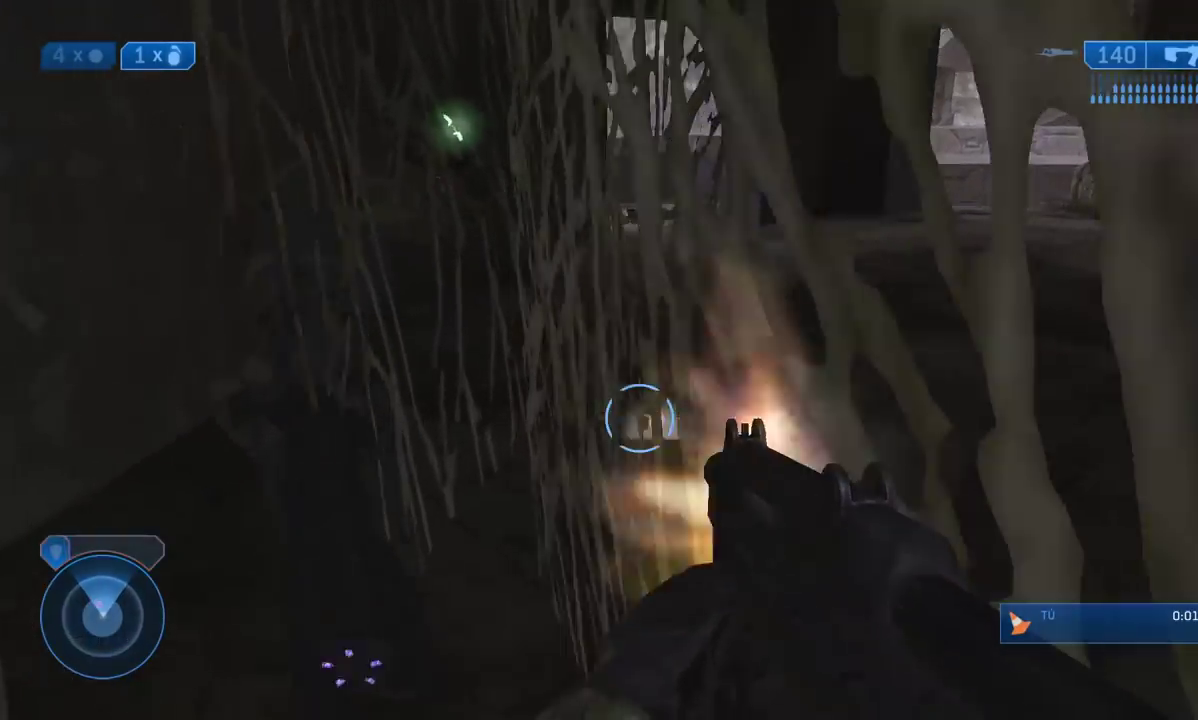
{"buttons": [], "left_stick": "up-left", "right_stick": "center", "events": [[50, "R2", "up"], [317, "right_stick", "right"], [483, "right_stick", "center"]]}
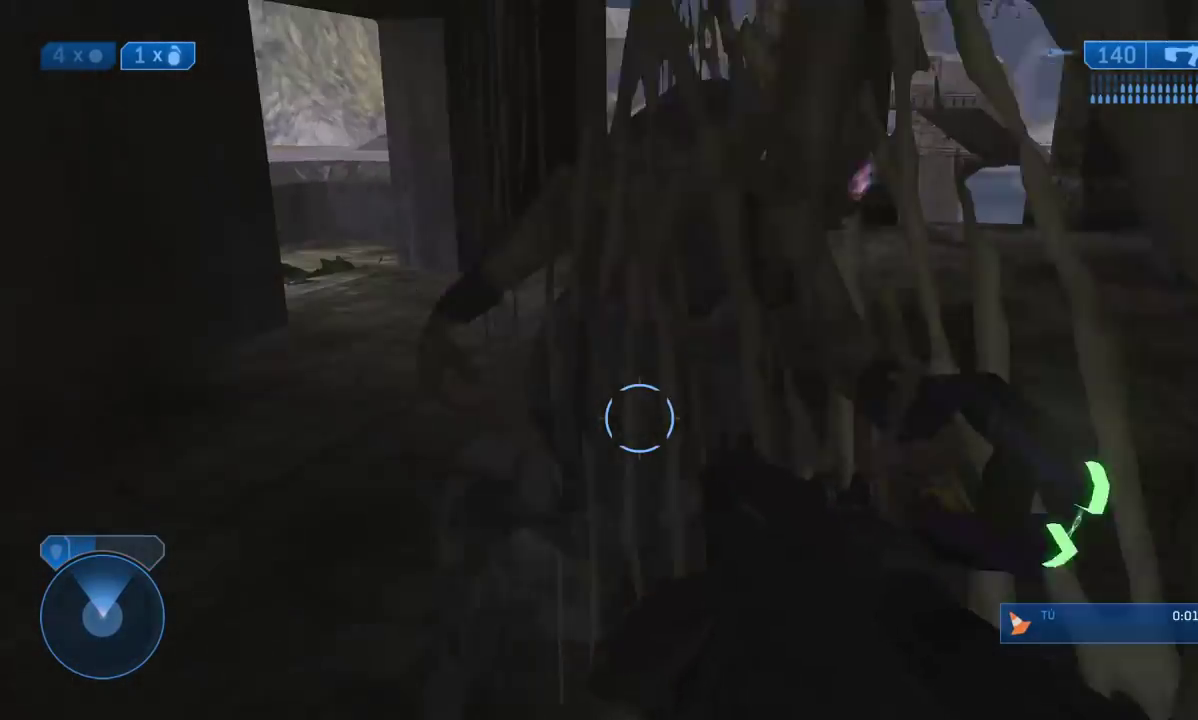
{"buttons": [], "left_stick": "right", "right_stick": "center", "events": [[83, "left_stick", "down-left"], [233, "B", "down"], [267, "left_stick", "right"], [350, "B", "up"]]}
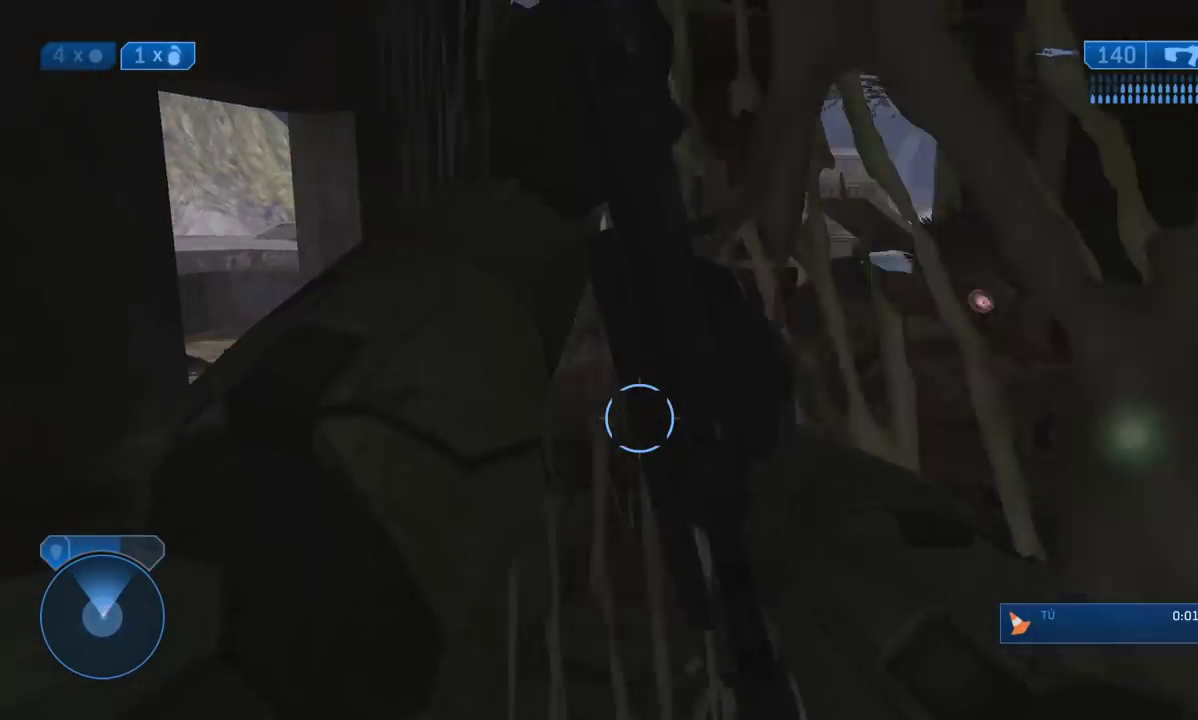
{"buttons": ["R2"], "left_stick": "down-left", "right_stick": "up-left", "events": [[150, "left_stick", "center"], [183, "R2", "down"], [300, "left_stick", "right"], [350, "right_stick", "up"], [400, "right_stick", "up-left"], [483, "left_stick", "down-left"]]}
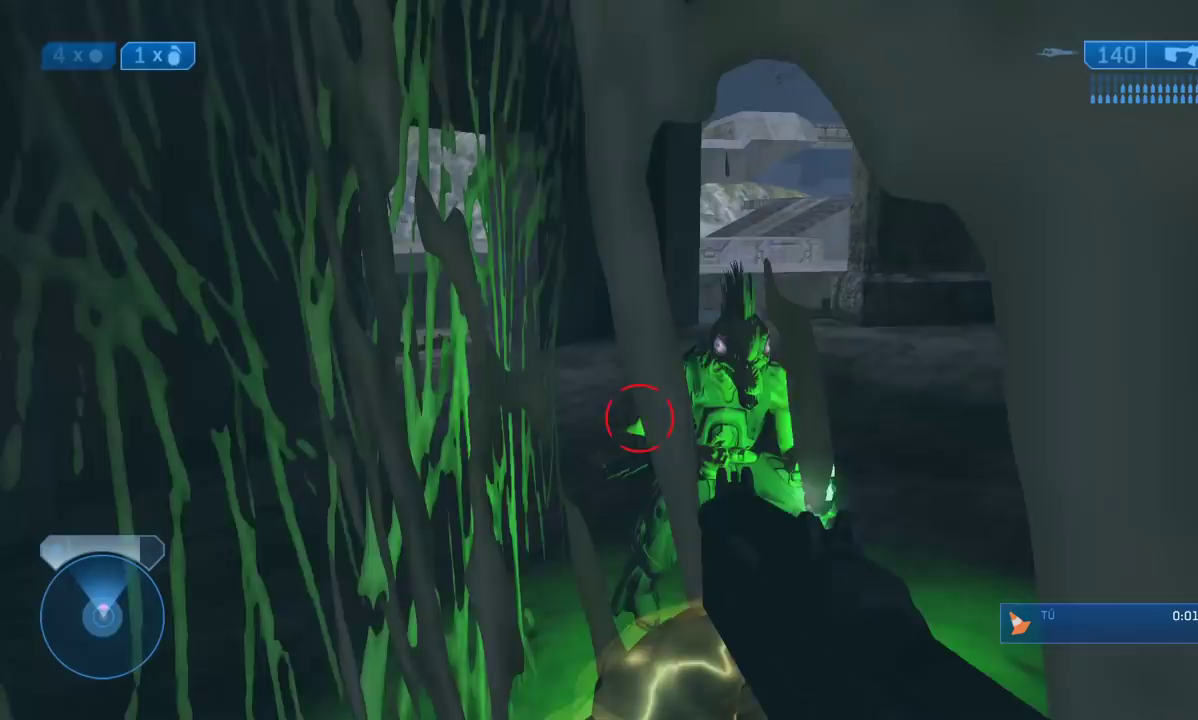
{"buttons": ["R2"], "left_stick": "up-right", "right_stick": "center", "events": [[100, "right_stick", "center"], [133, "left_stick", "right"], [200, "left_stick", "center"], [367, "left_stick", "right"], [467, "left_stick", "up-right"]]}
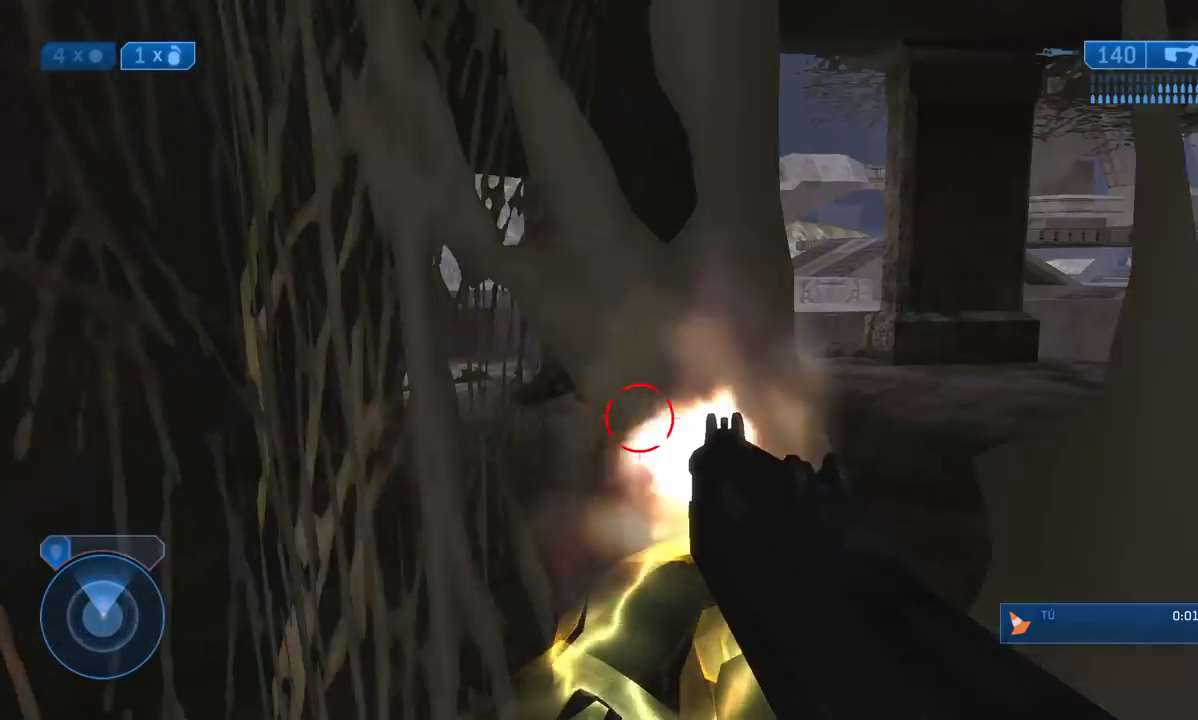
{"buttons": ["R2"], "left_stick": "center", "right_stick": "down-left", "events": [[67, "left_stick", "up"], [383, "right_stick", "down-left"], [433, "left_stick", "center"]]}
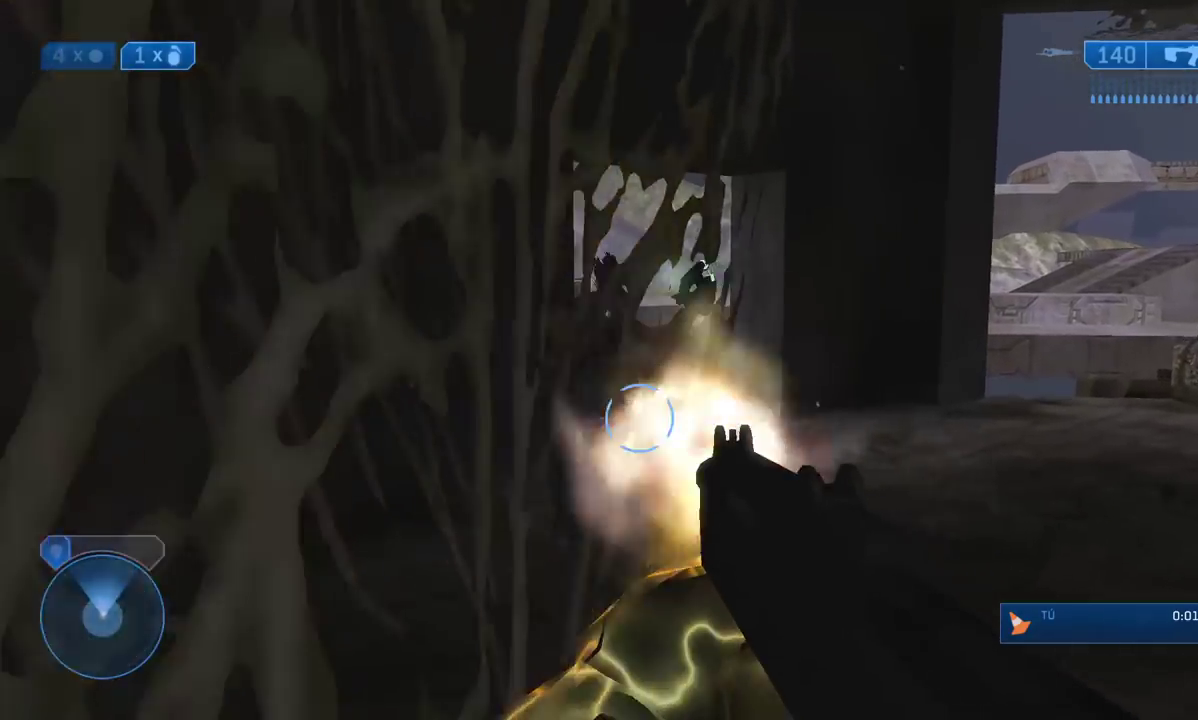
{"buttons": ["R2"], "left_stick": "center", "right_stick": "center", "events": [[50, "left_stick", "up-left"], [183, "right_stick", "center"], [217, "left_stick", "up"], [483, "left_stick", "center"]]}
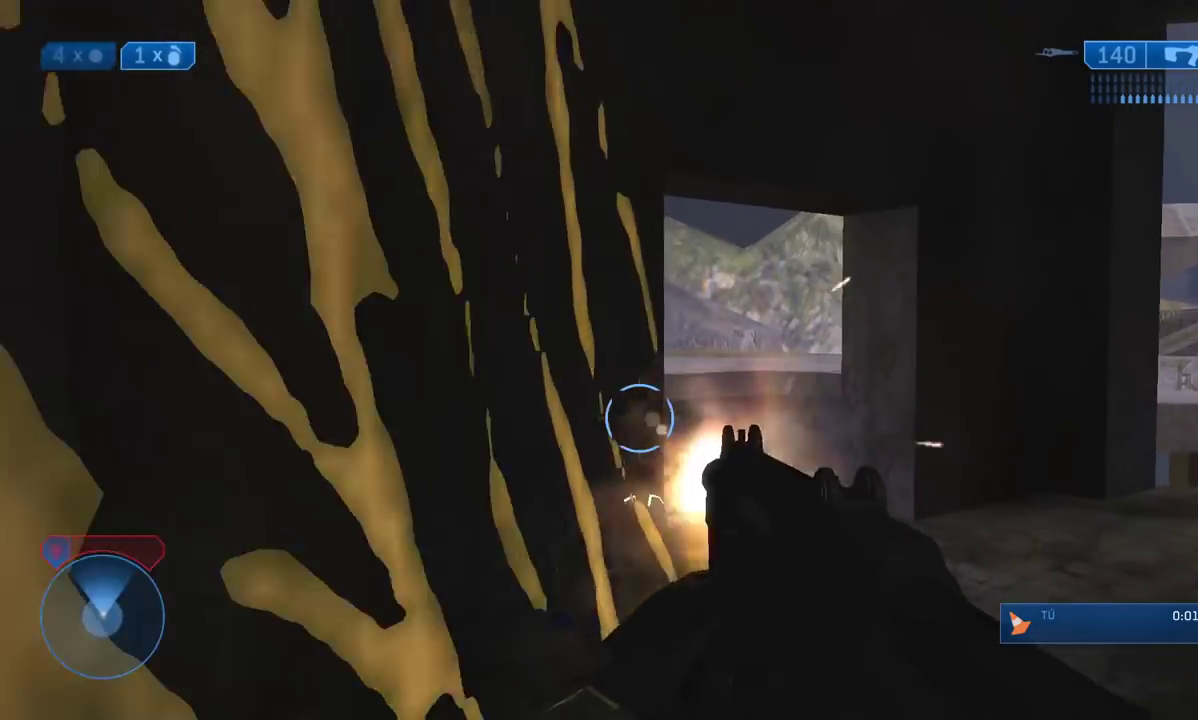
{"buttons": [], "left_stick": "down-left", "right_stick": "down", "events": [[100, "left_stick", "down-left"], [167, "right_stick", "down"], [500, "R2", "up"]]}
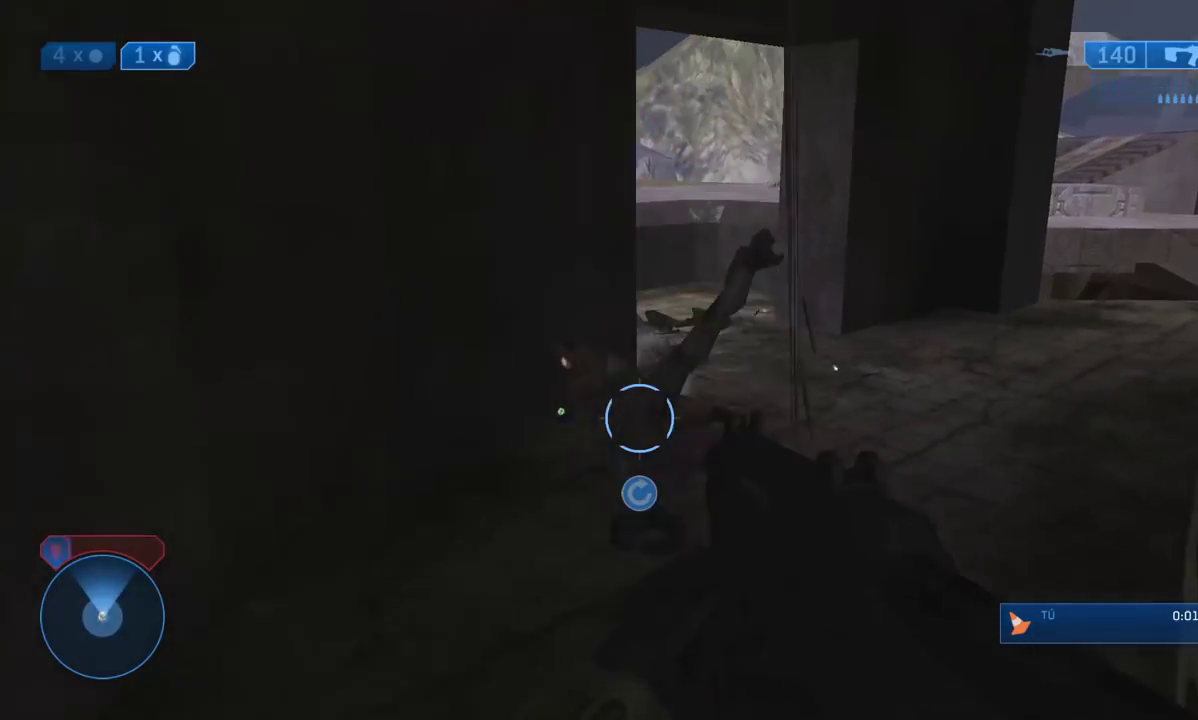
{"buttons": ["X"], "left_stick": "right", "right_stick": "center", "events": [[83, "Y", "down"], [117, "right_stick", "center"], [200, "Y", "up"], [233, "X", "down"], [317, "left_stick", "center"], [383, "left_stick", "right"]]}
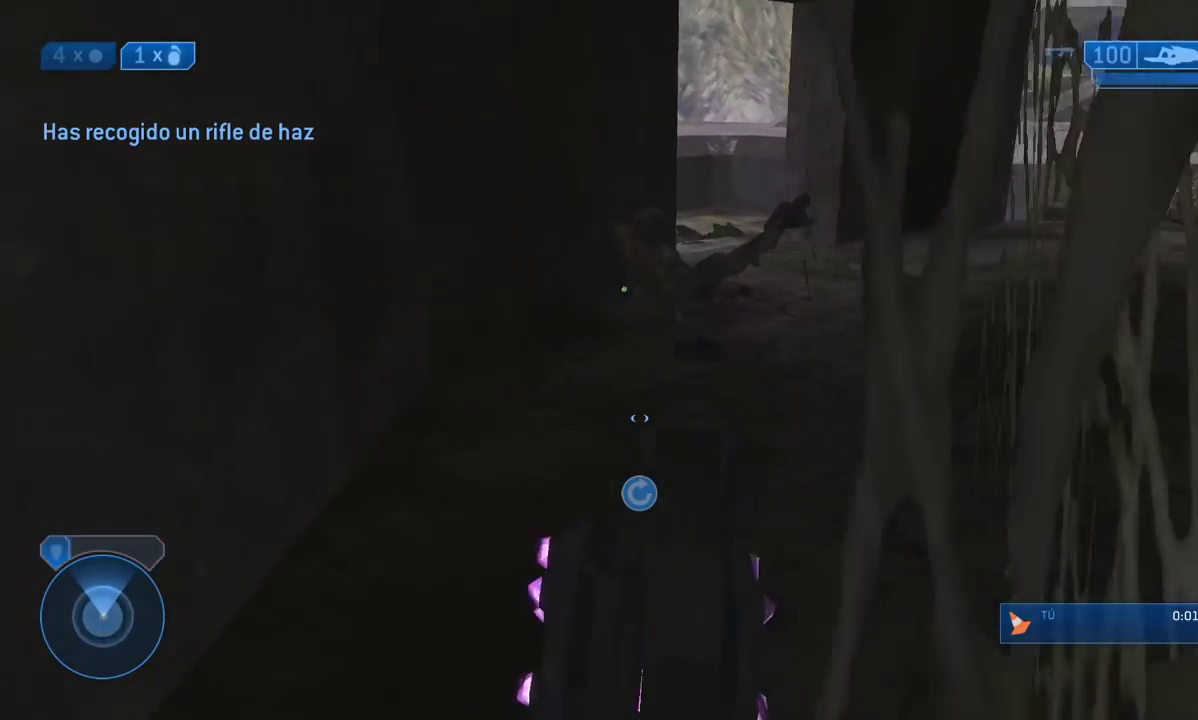
{"buttons": [], "left_stick": "up", "right_stick": "center", "events": [[133, "left_stick", "up-right"], [150, "X", "up"], [300, "left_stick", "up"], [367, "right_stick", "right"], [483, "right_stick", "center"]]}
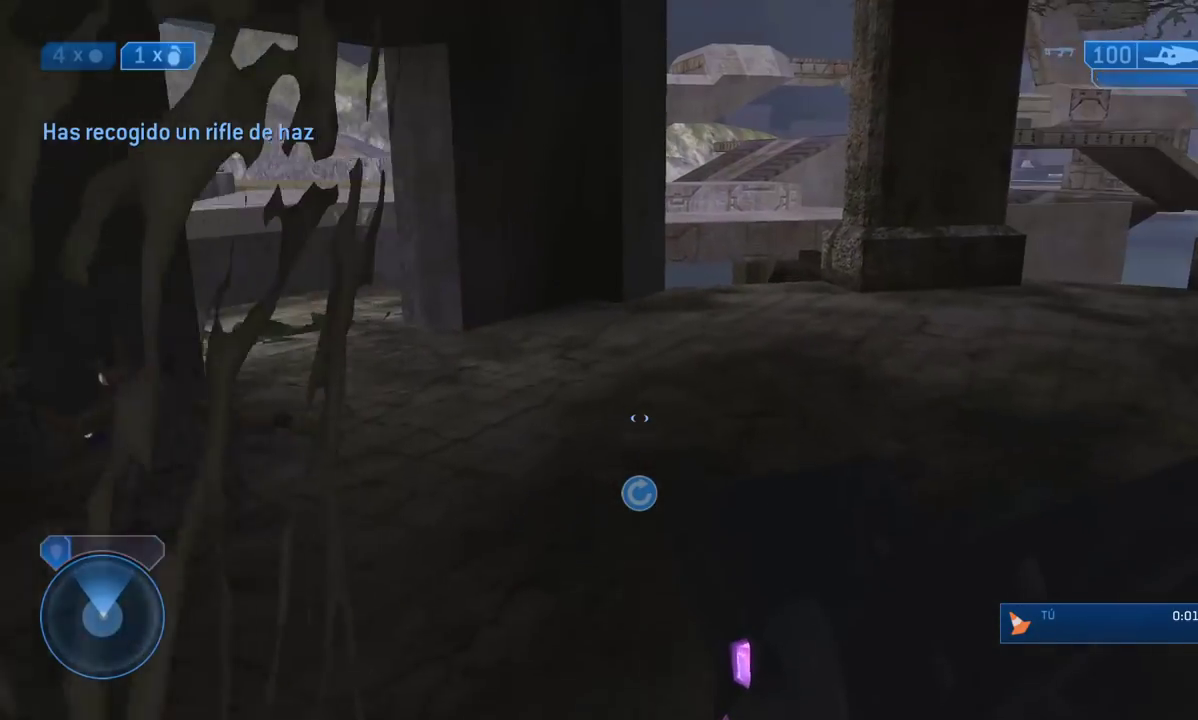
{"buttons": ["Y"], "left_stick": "up", "right_stick": "center", "events": [[450, "Y", "down"]]}
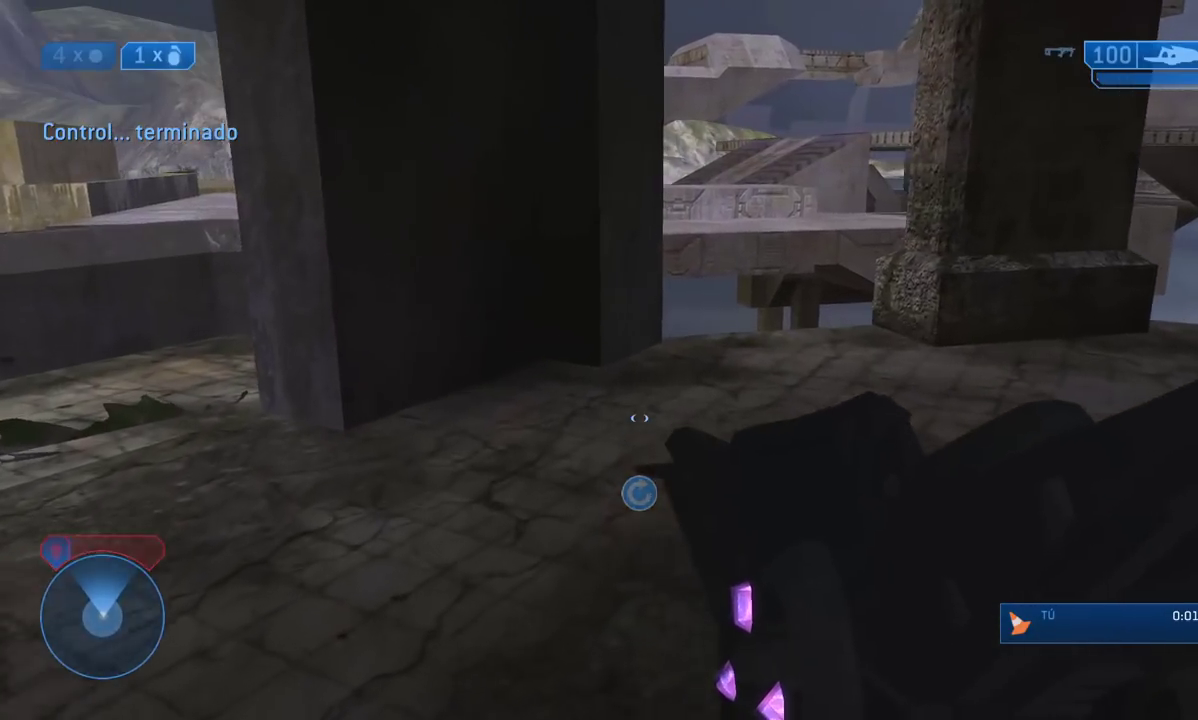
{"buttons": [], "left_stick": "up", "right_stick": "center"}
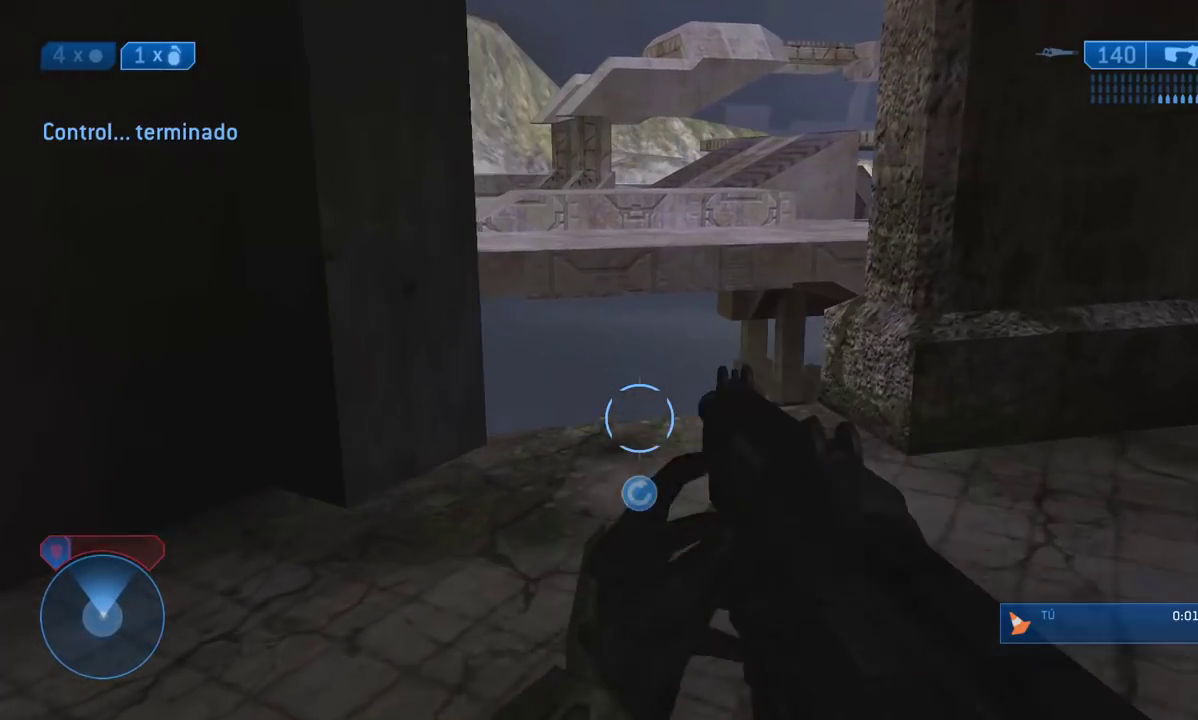
{"buttons": [], "left_stick": "up", "right_stick": "down", "events": [[67, "right_stick", "down"]]}
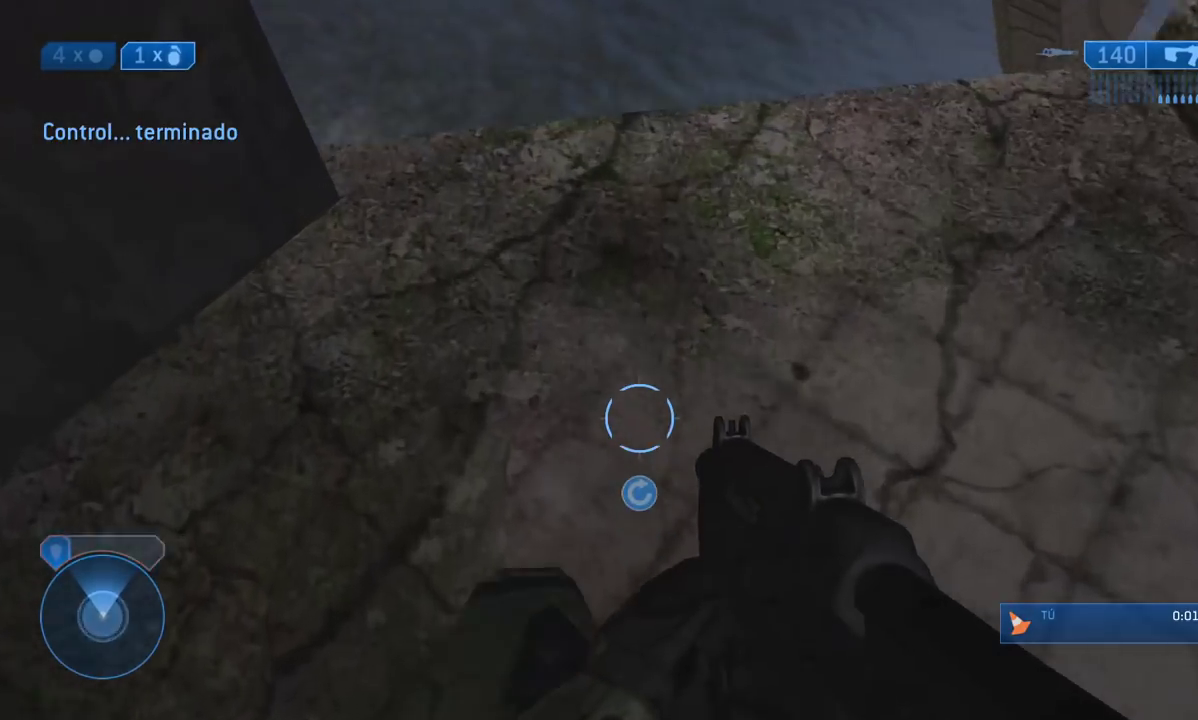
{"buttons": ["A"], "left_stick": "up", "right_stick": "down", "events": [[433, "A", "down"]]}
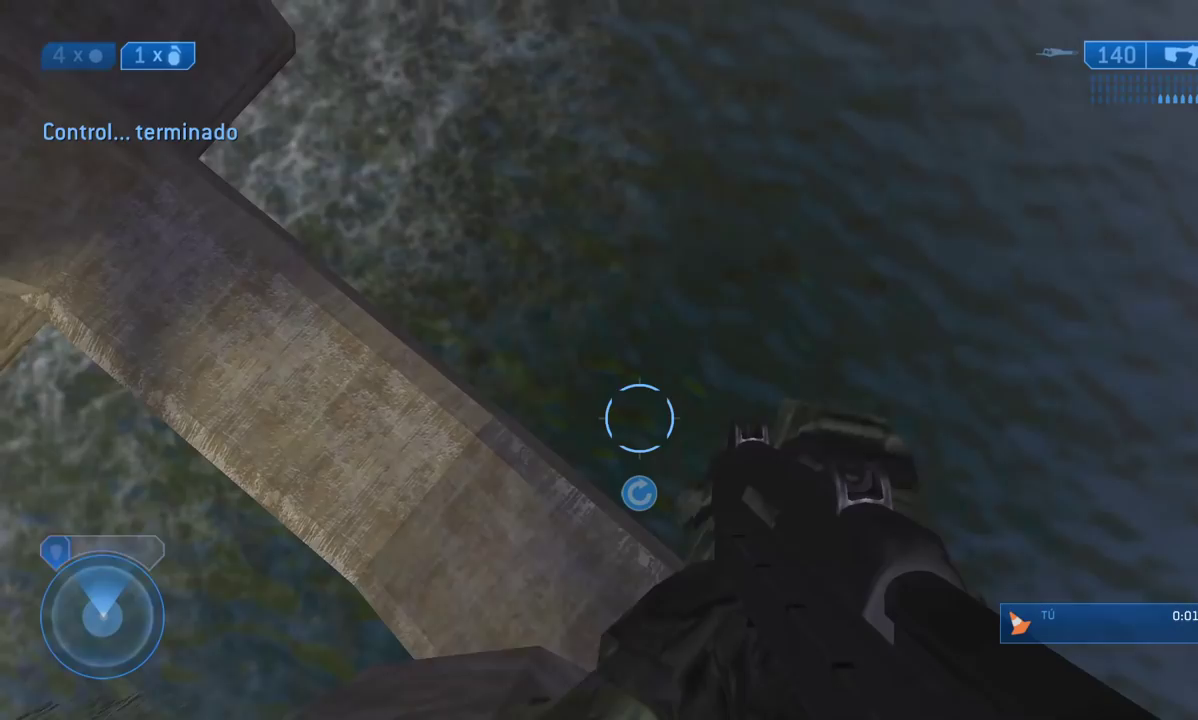
{"buttons": [], "left_stick": "up", "right_stick": "up", "events": [[133, "A", "up"], [317, "right_stick", "up"]]}
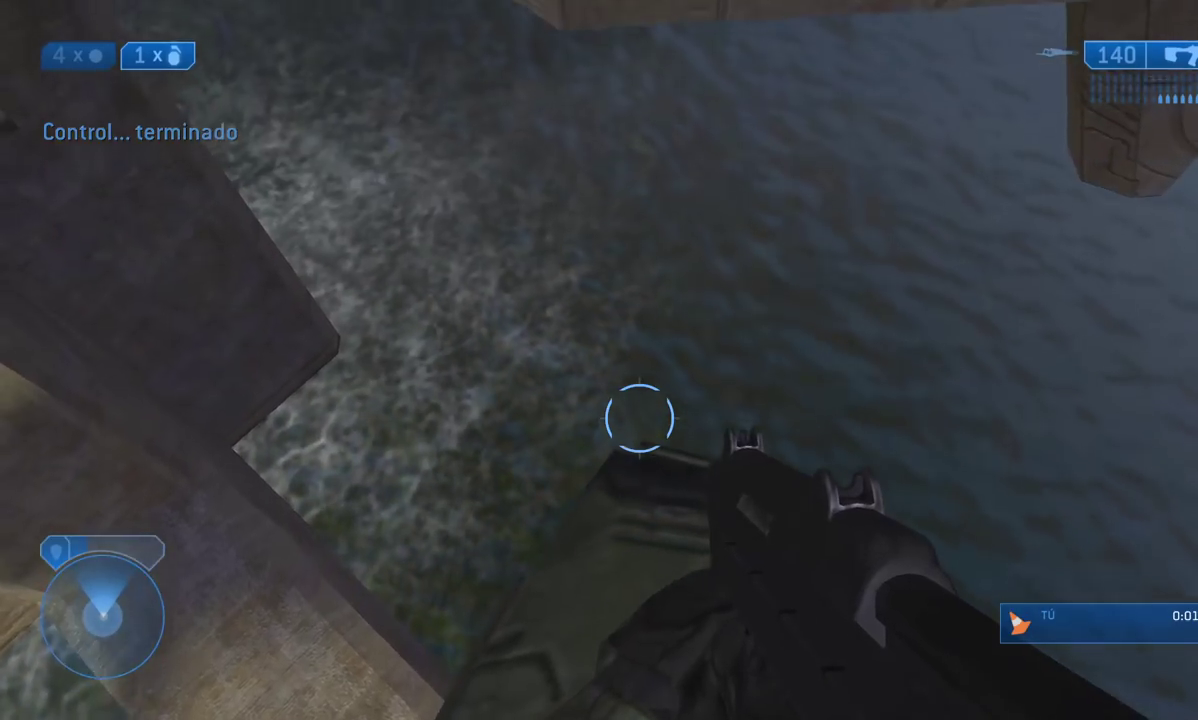
{"buttons": ["L3"], "left_stick": "up", "right_stick": "center", "events": [[83, "right_stick", "center"], [450, "L3", "down"]]}
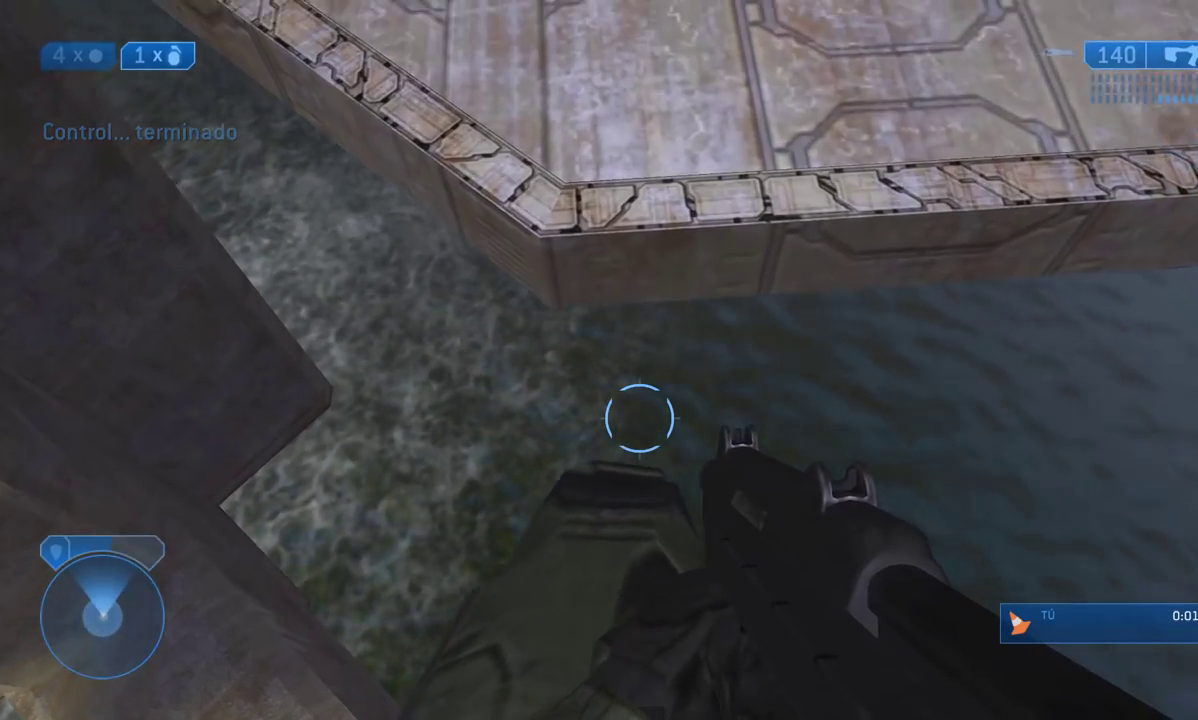
{"buttons": ["A", "L3"], "left_stick": "up", "right_stick": "center", "events": [[400, "A", "down"]]}
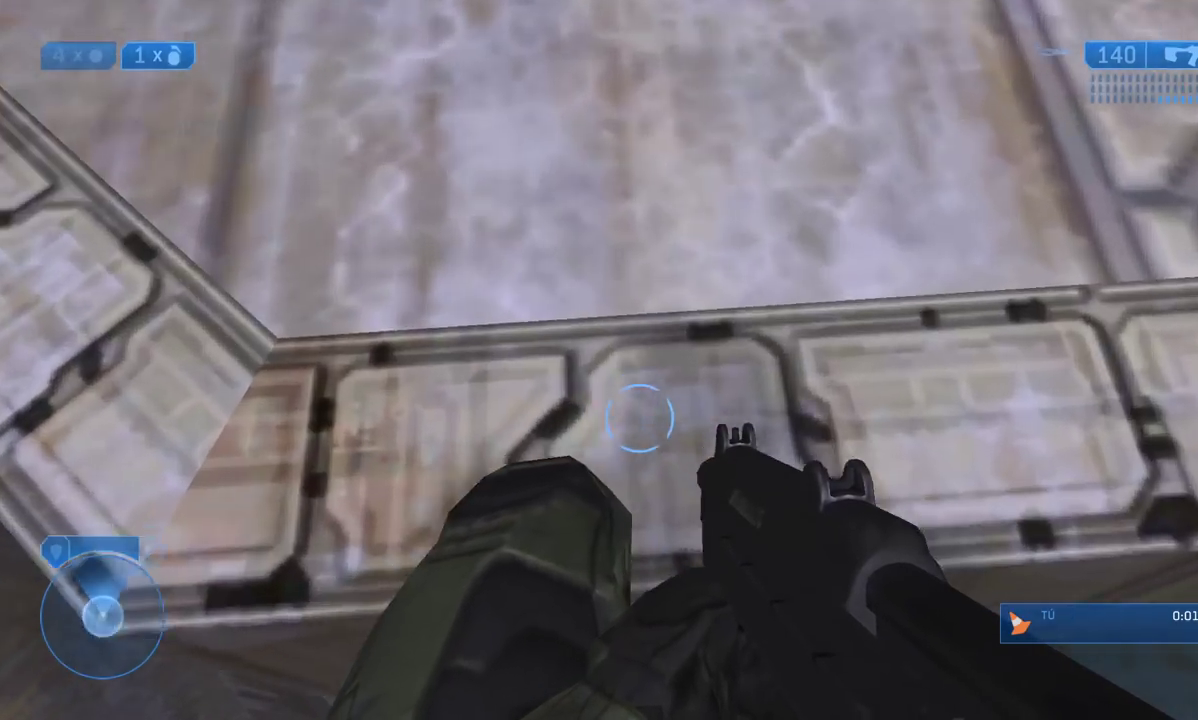
{"buttons": [], "left_stick": "up-left", "right_stick": "center", "events": [[17, "A", "up"], [83, "A", "down"], [217, "A", "up"], [500, "L3", "up"], [500, "left_stick", "up-left"]]}